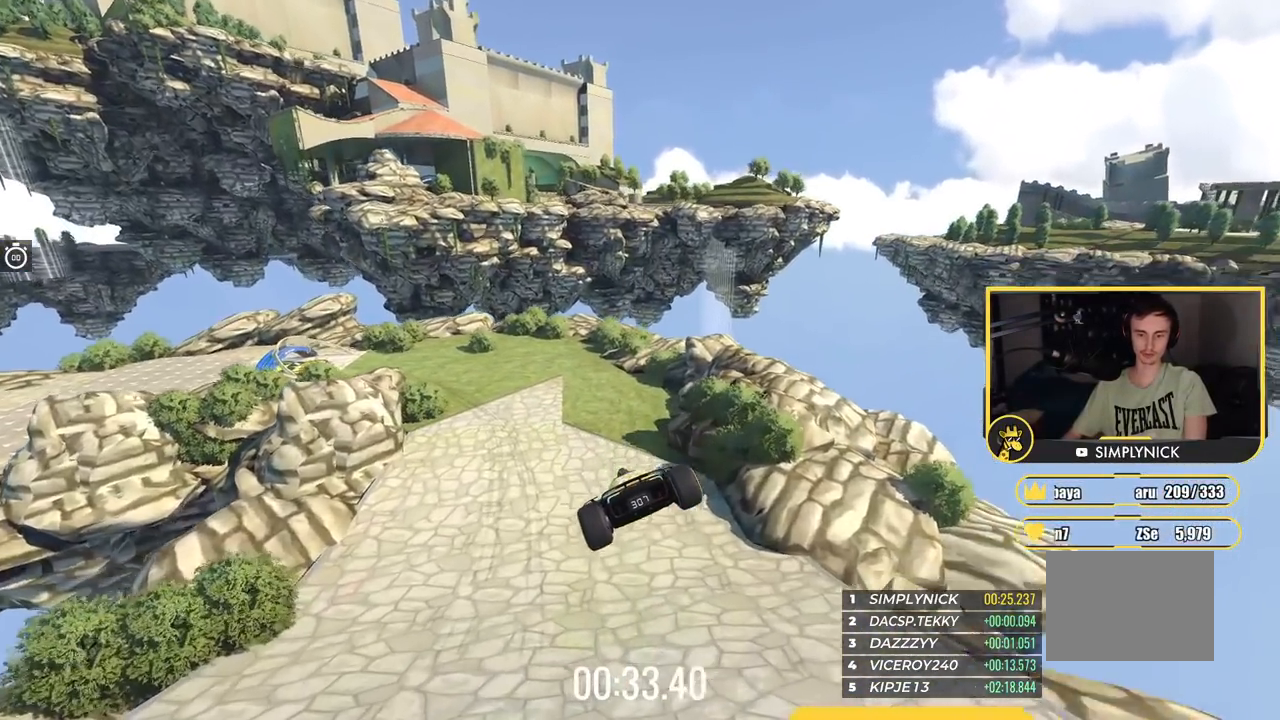
Gameplay with keyboard; each line is a JSON object with the keys held at the frame after it. "events" lists presses ("down") and releases ("up") of "down", "left", "right" and "up" between this image and that frame as [ms after this image, input, new state], when the widget could be followed in between. No other keys are recorded. Mouse input is not recorded.
{"keys": ["left"], "events": [[16, "up", "down"], [383, "up", "up"]]}
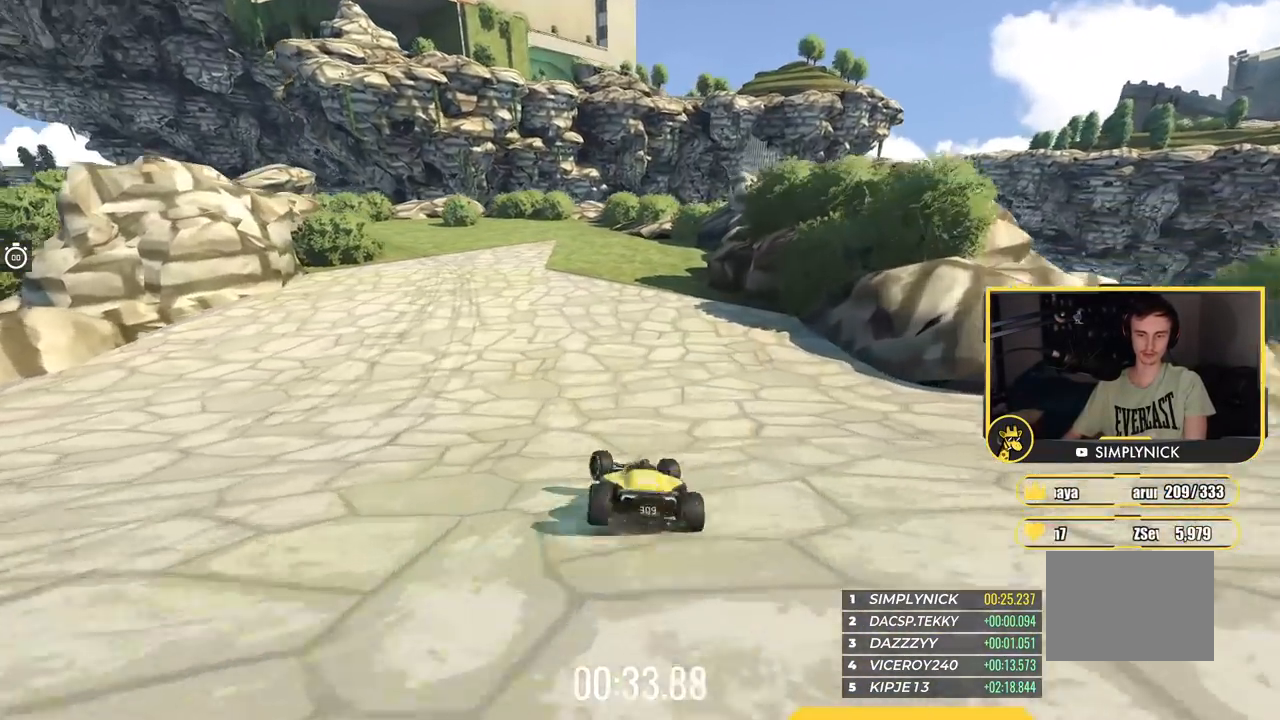
{"keys": ["left"], "events": [[216, "up", "down"], [483, "up", "up"]]}
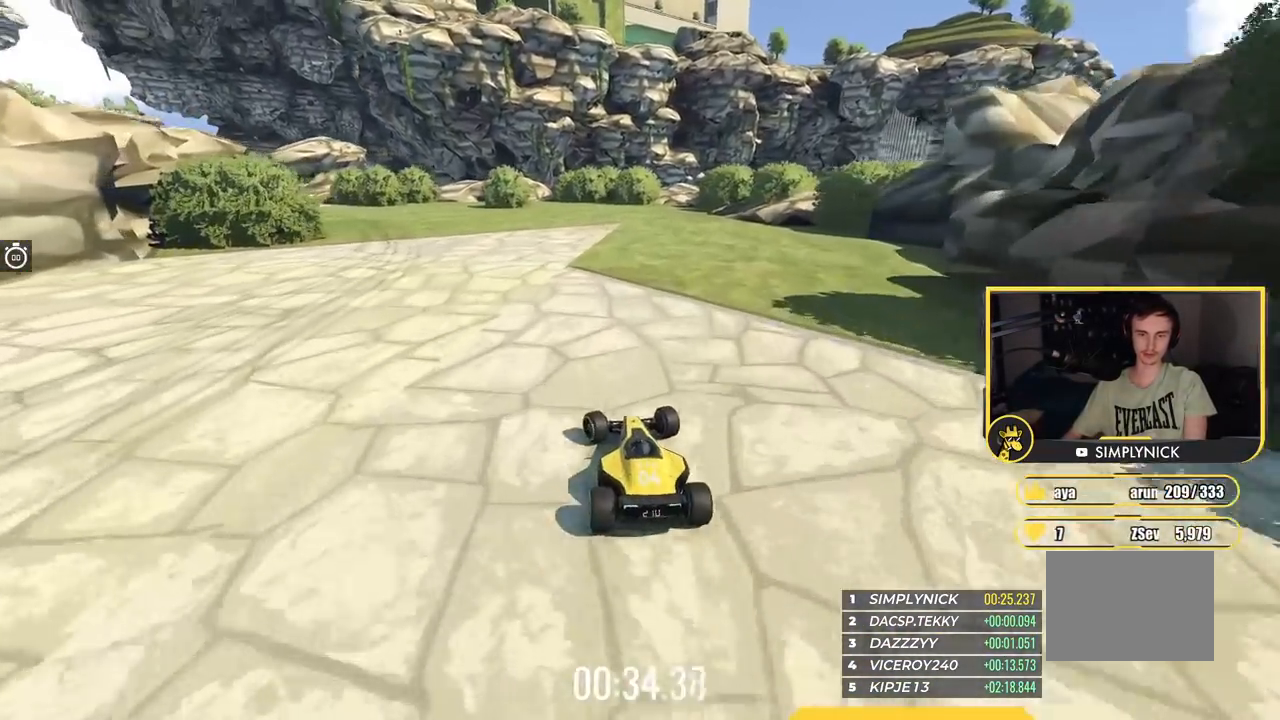
{"keys": ["left", "up"], "events": [[200, "up", "down"]]}
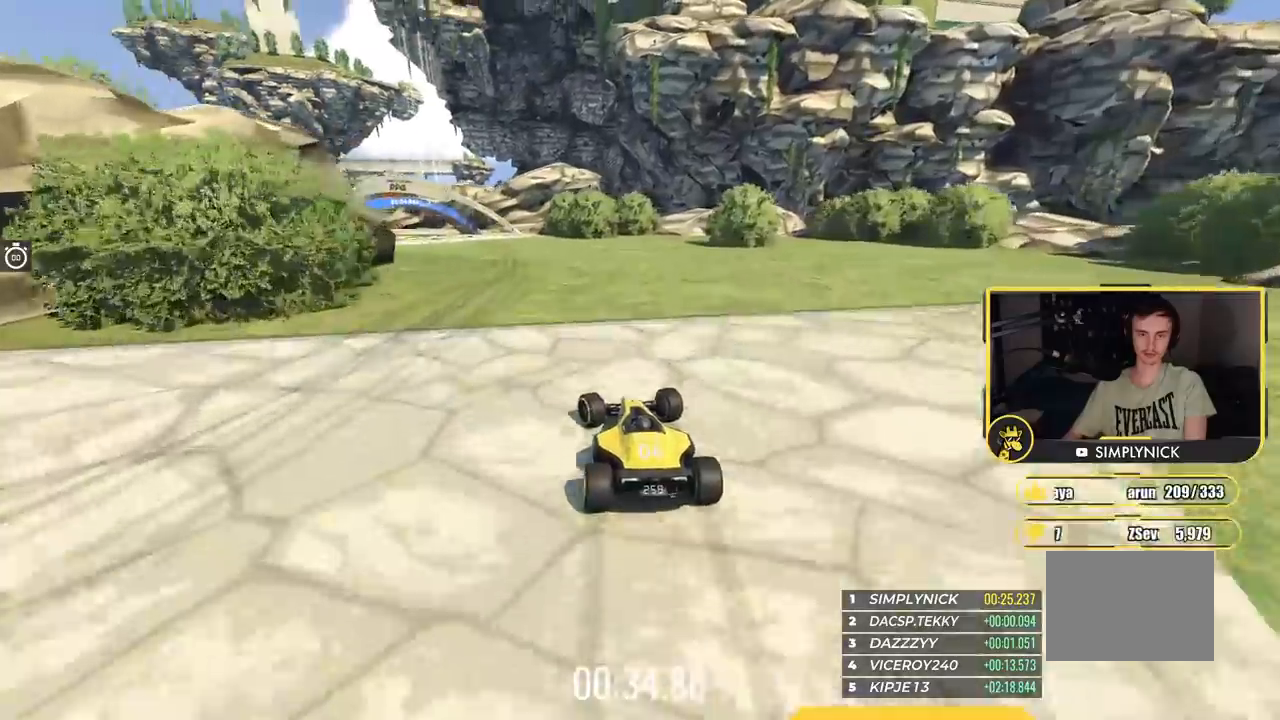
{"keys": ["left", "up"], "events": []}
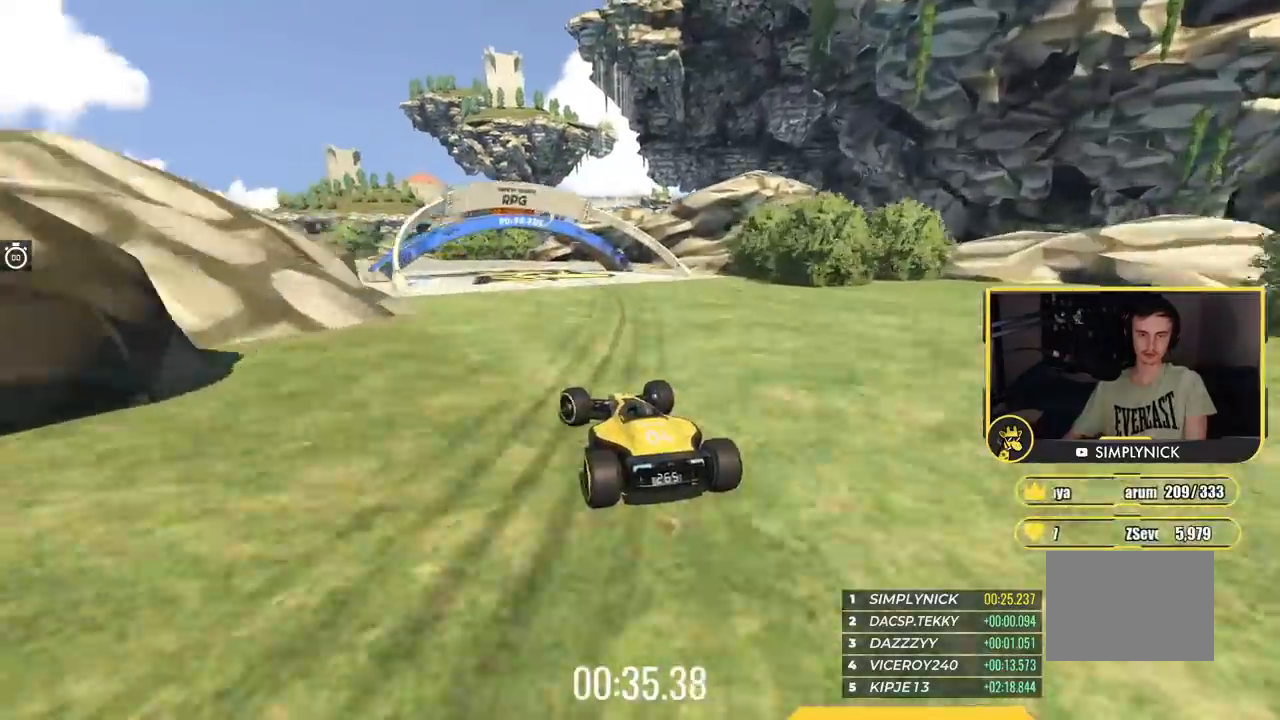
{"keys": ["left"], "events": [[467, "up", "up"]]}
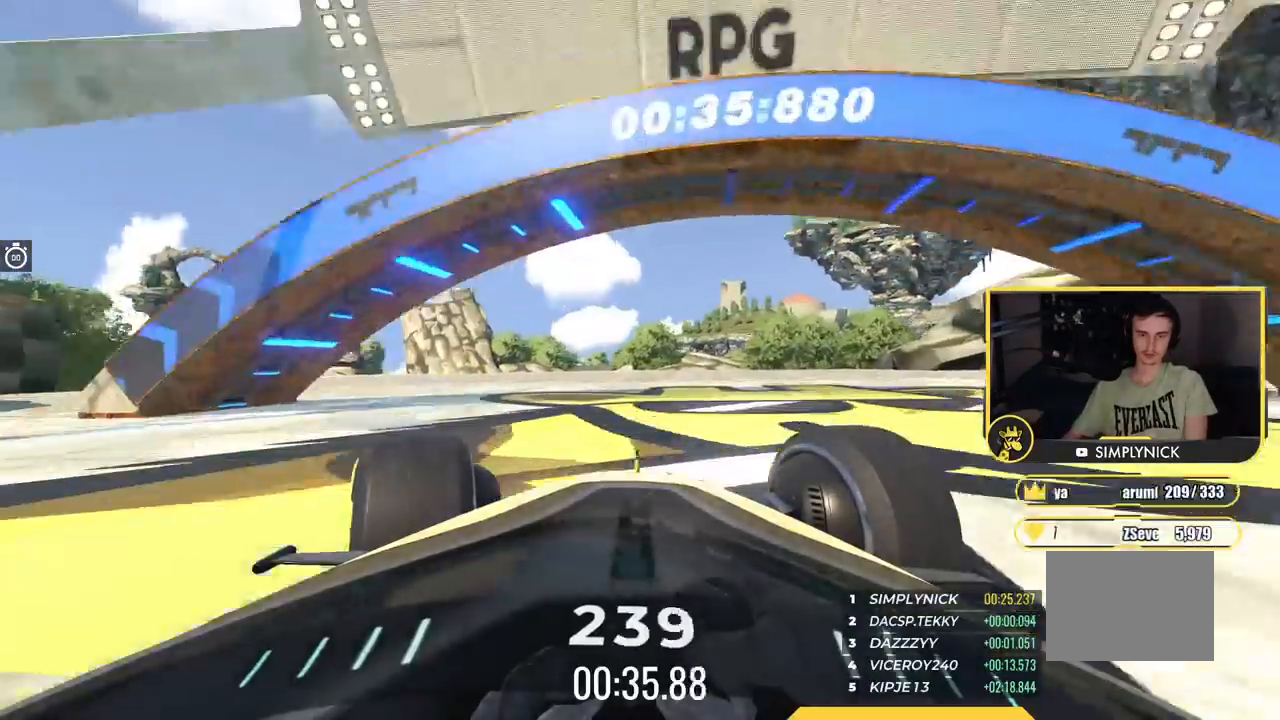
{"keys": ["left", "up"], "events": [[116, "up", "down"], [233, "up", "up"], [300, "up", "down"]]}
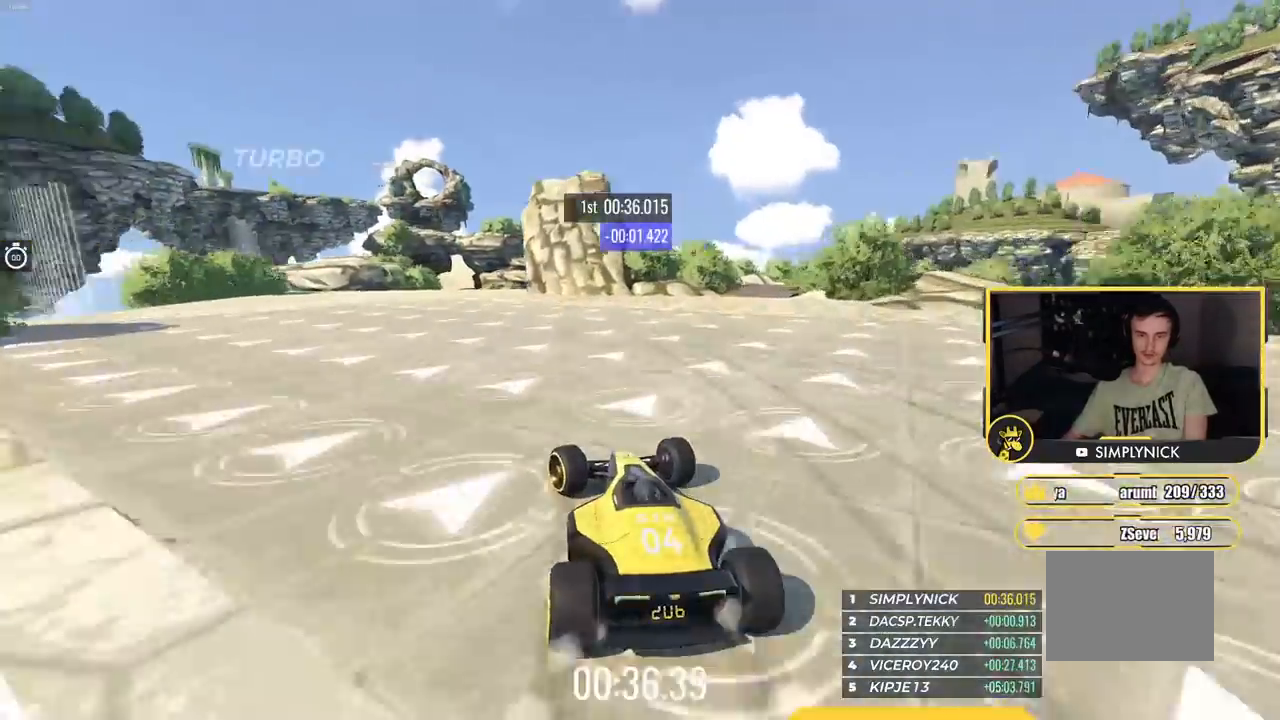
{"keys": ["up"], "events": [[67, "left", "up"]]}
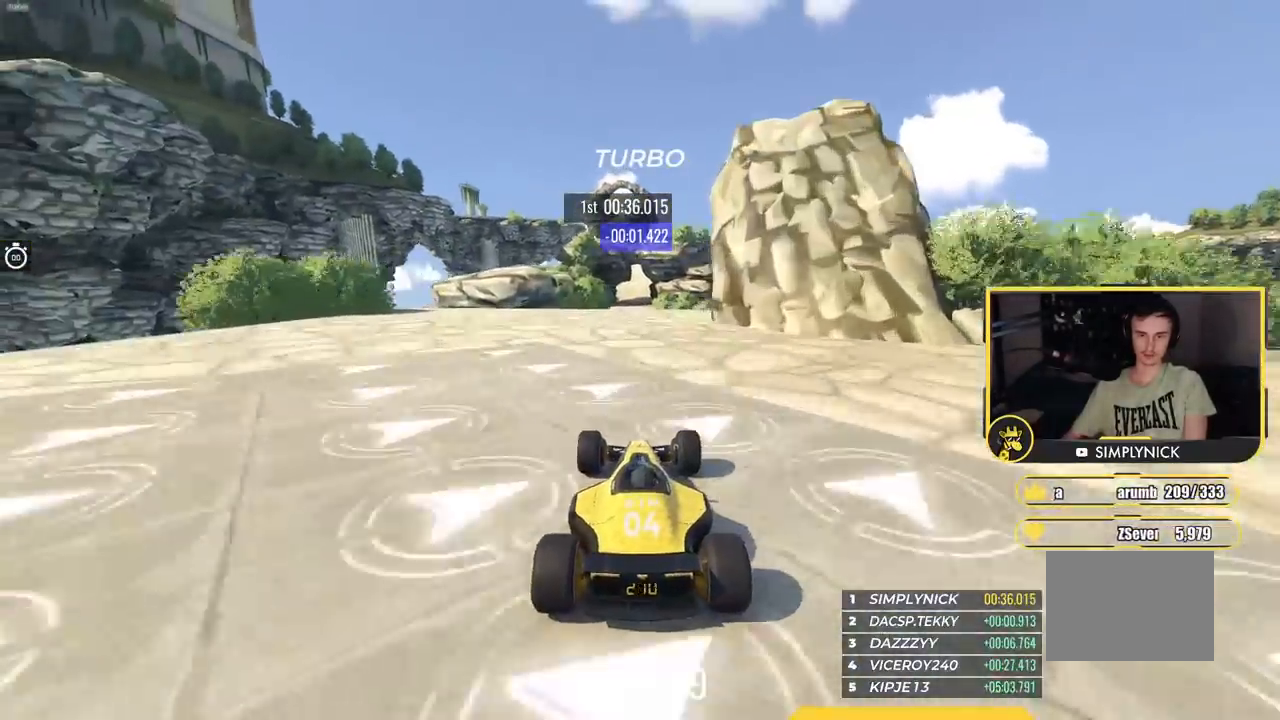
{"keys": ["up"], "events": []}
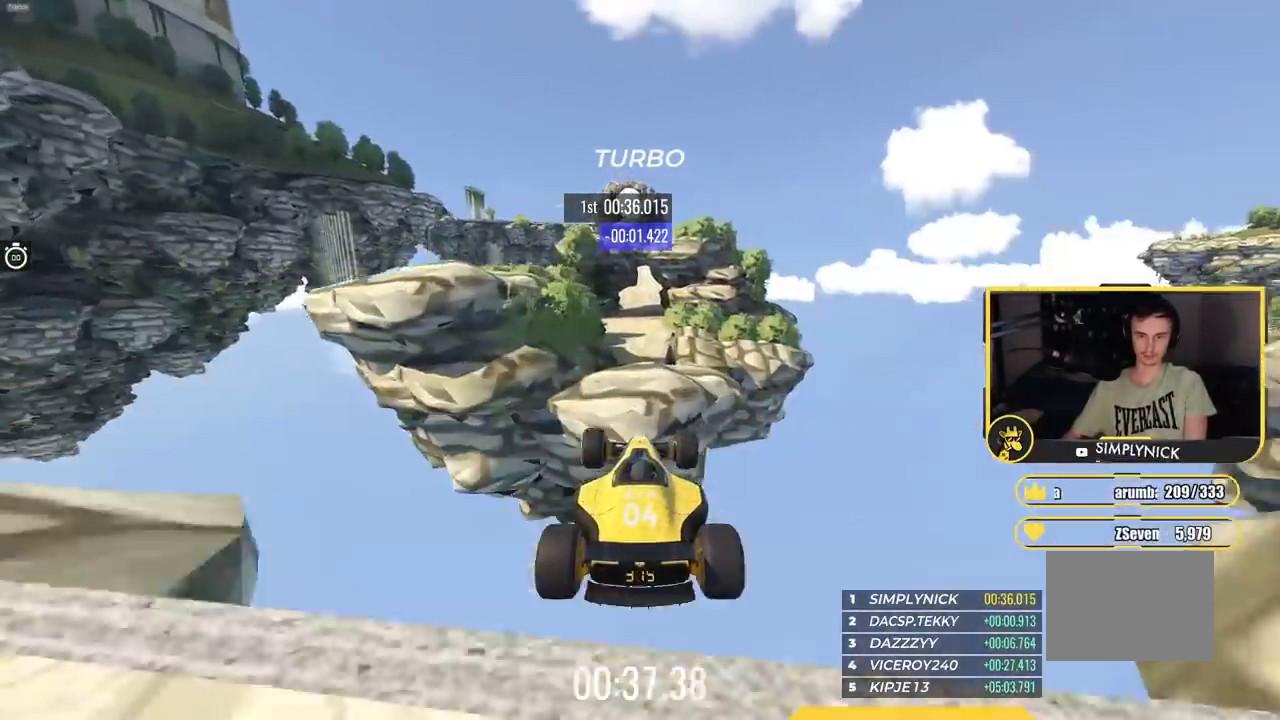
{"keys": ["right", "up"], "events": [[250, "right", "down"], [267, "down", "down"], [434, "down", "up"]]}
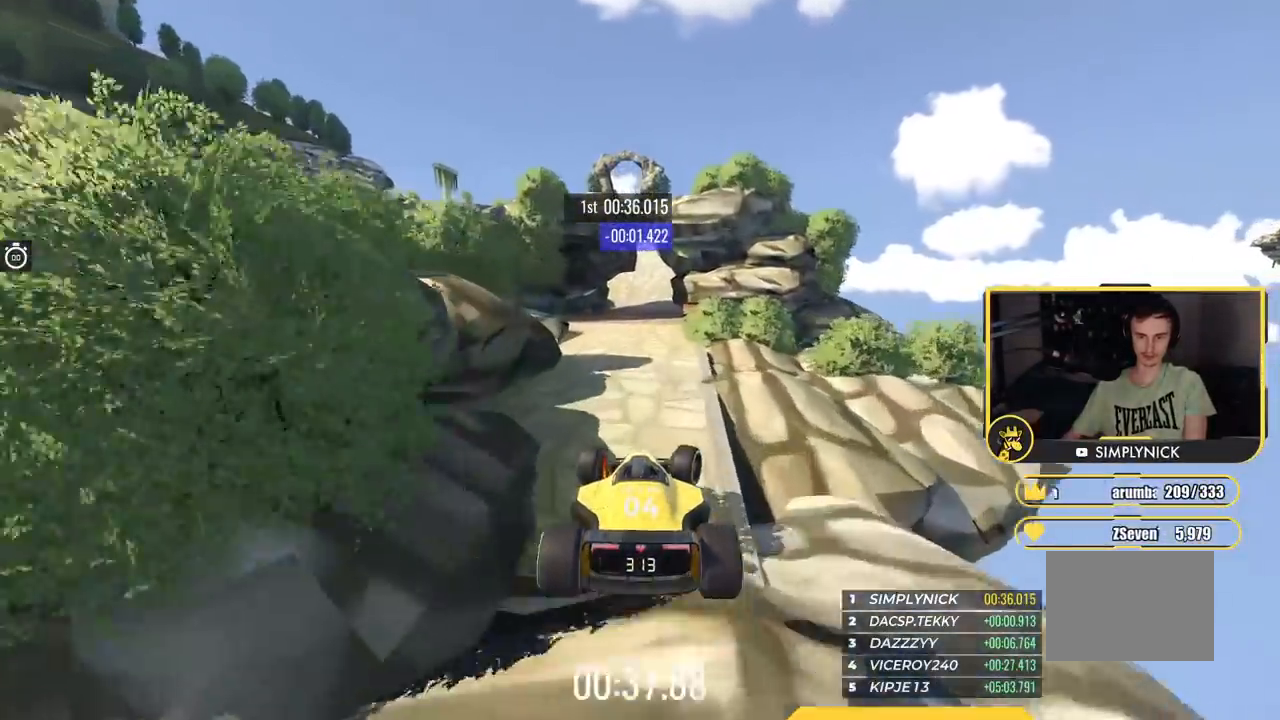
{"keys": ["up"], "events": [[150, "right", "up"], [333, "right", "down"], [467, "right", "up"]]}
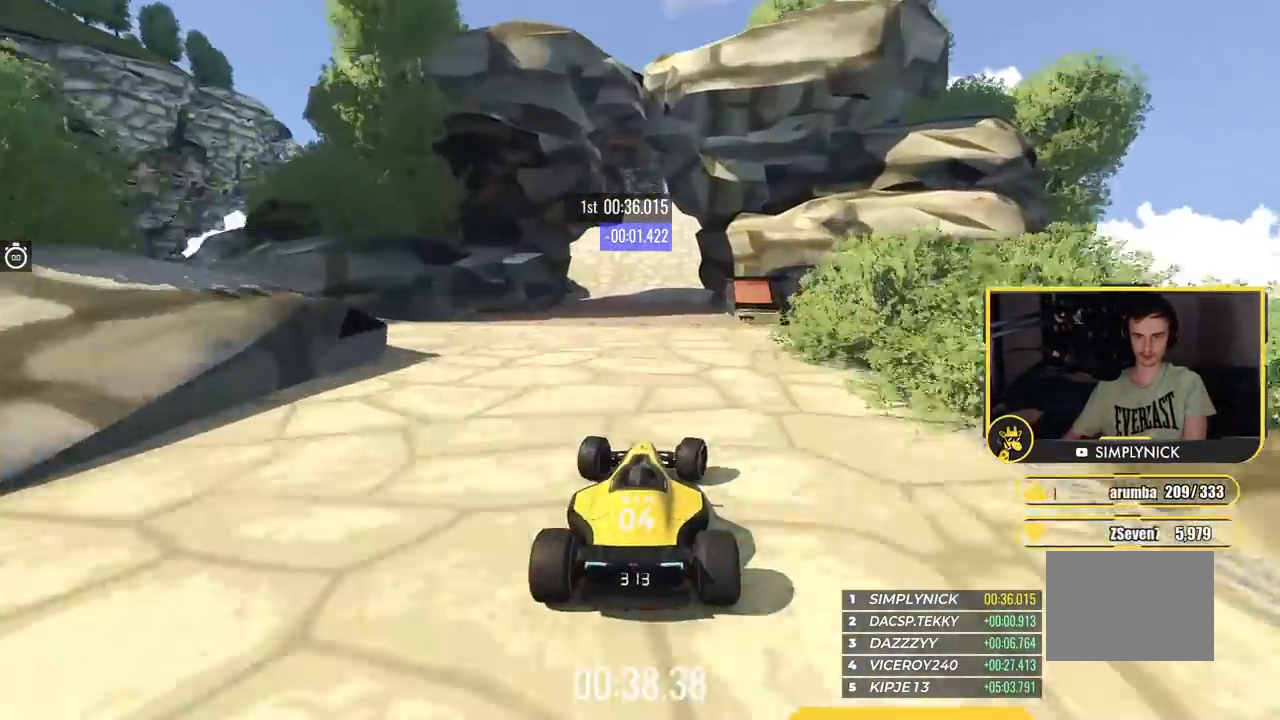
{"keys": ["up"], "events": [[317, "left", "down"], [400, "left", "up"]]}
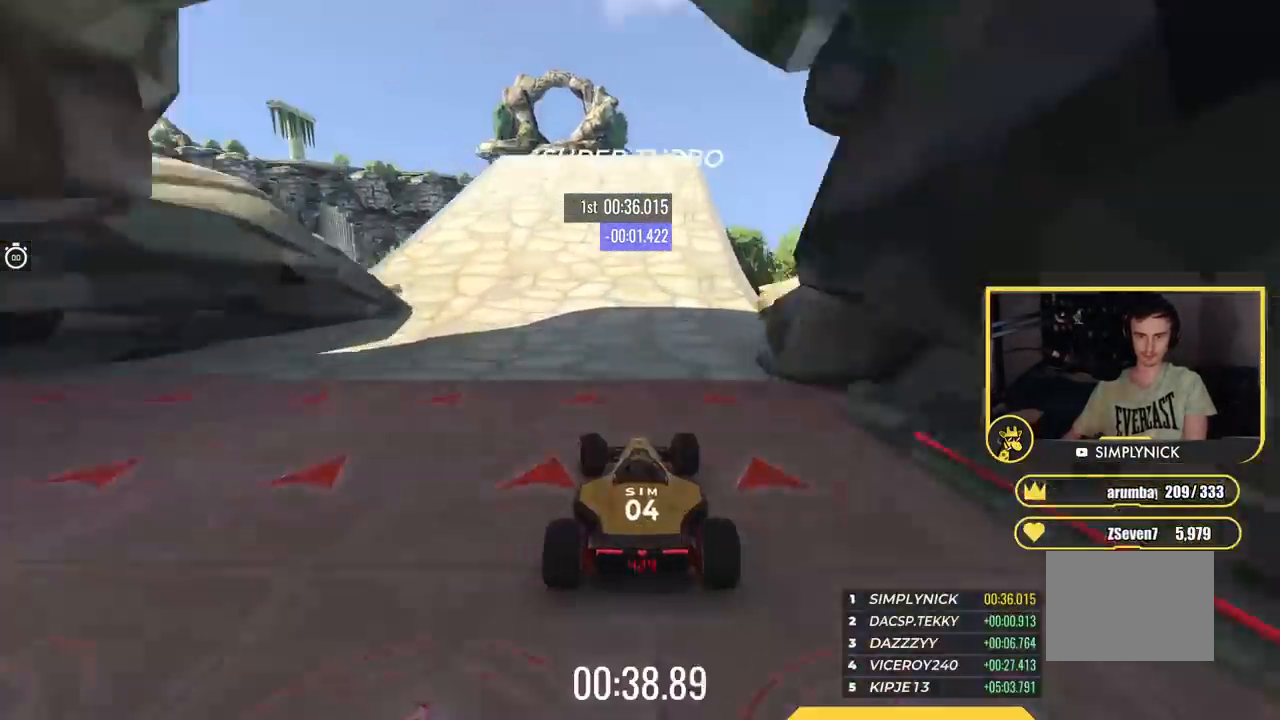
{"keys": ["left", "up"], "events": [[83, "left", "down"], [200, "left", "up"], [317, "left", "down"]]}
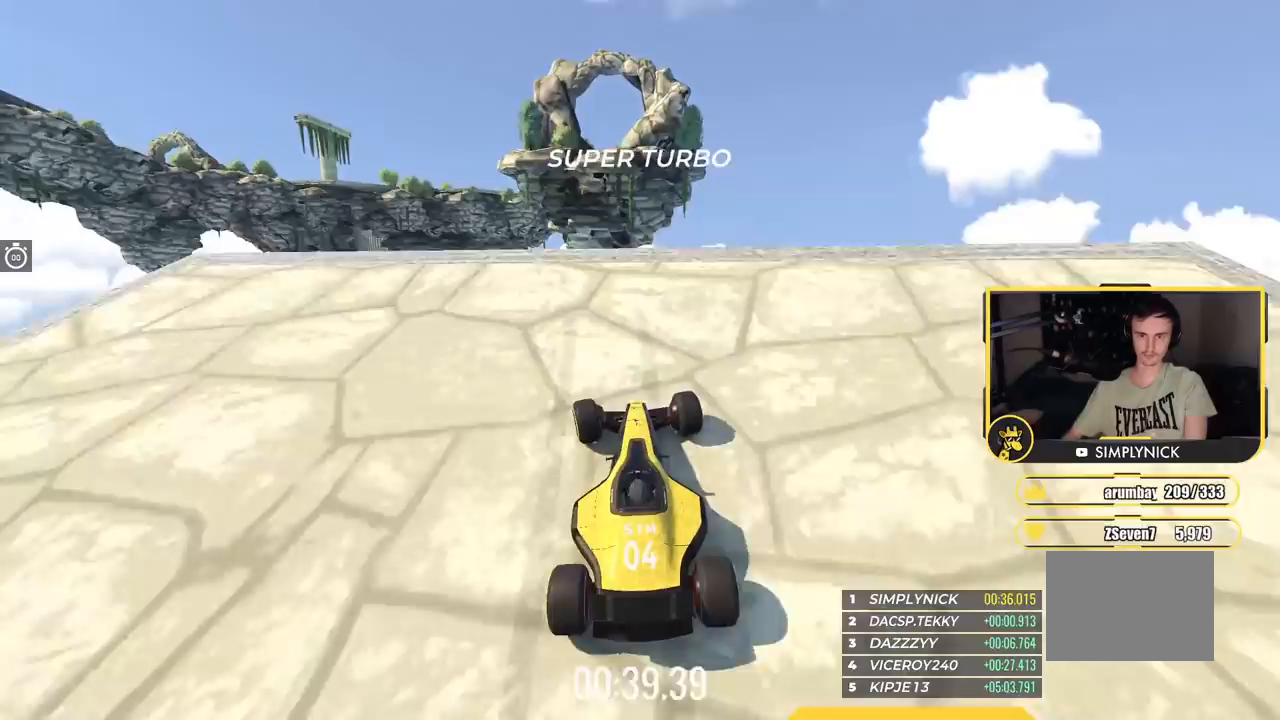
{"keys": ["left", "up"], "events": []}
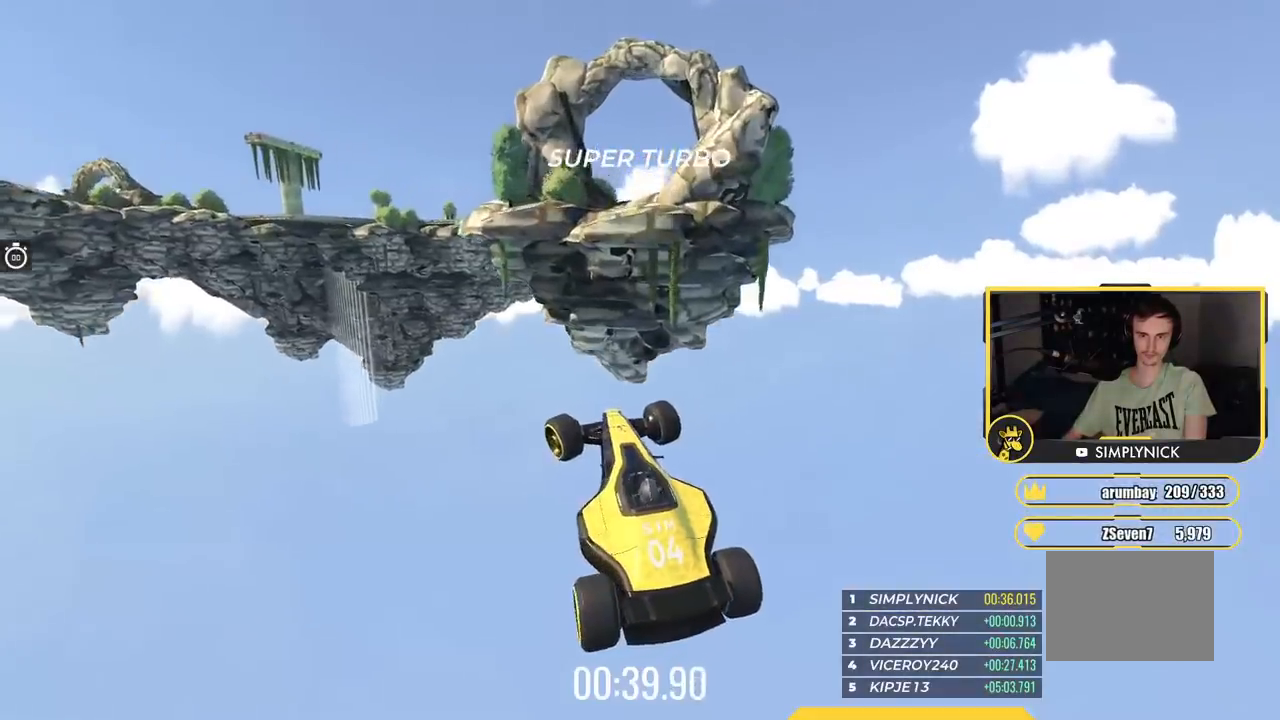
{"keys": ["left"], "events": [[33, "up", "up"], [100, "up", "down"], [483, "up", "up"]]}
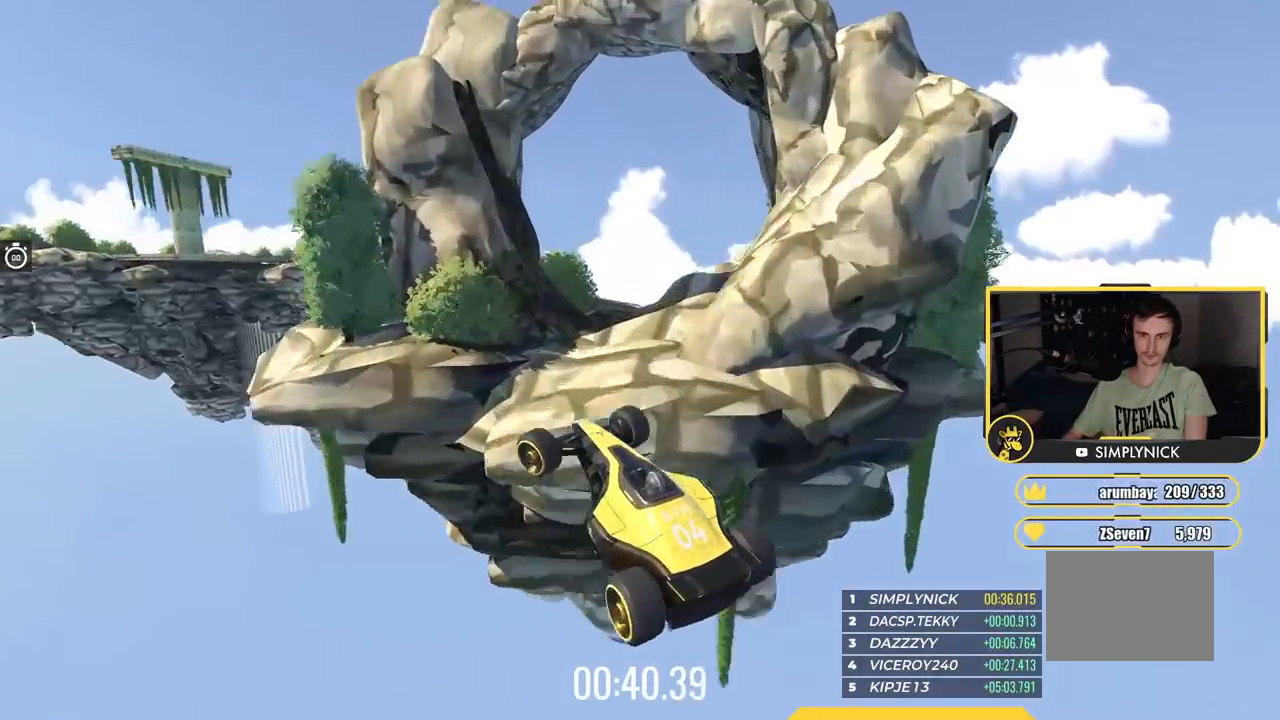
{"keys": ["left", "up"], "events": [[134, "up", "down"]]}
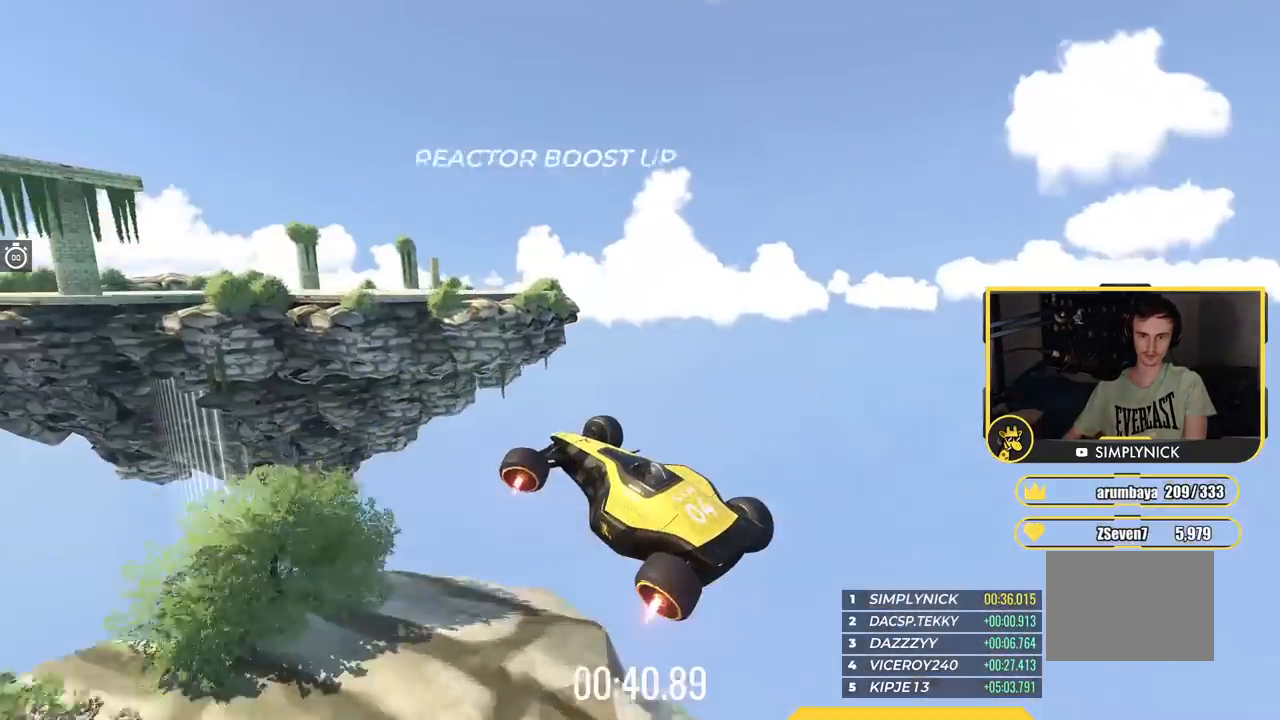
{"keys": ["right", "up"], "events": [[100, "left", "up"], [150, "right", "down"], [300, "right", "up"], [350, "right", "down"]]}
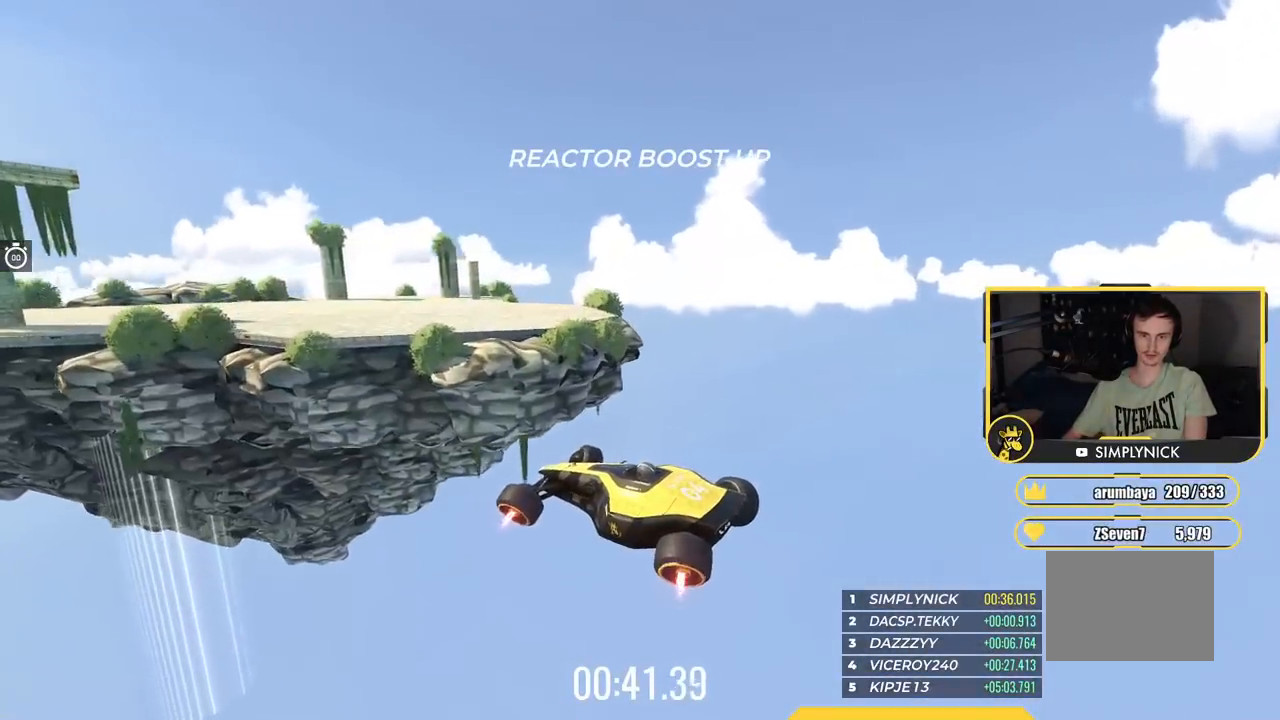
{"keys": ["left"], "events": [[117, "up", "up"], [217, "up", "down"], [267, "right", "up"], [434, "up", "up"], [501, "left", "down"]]}
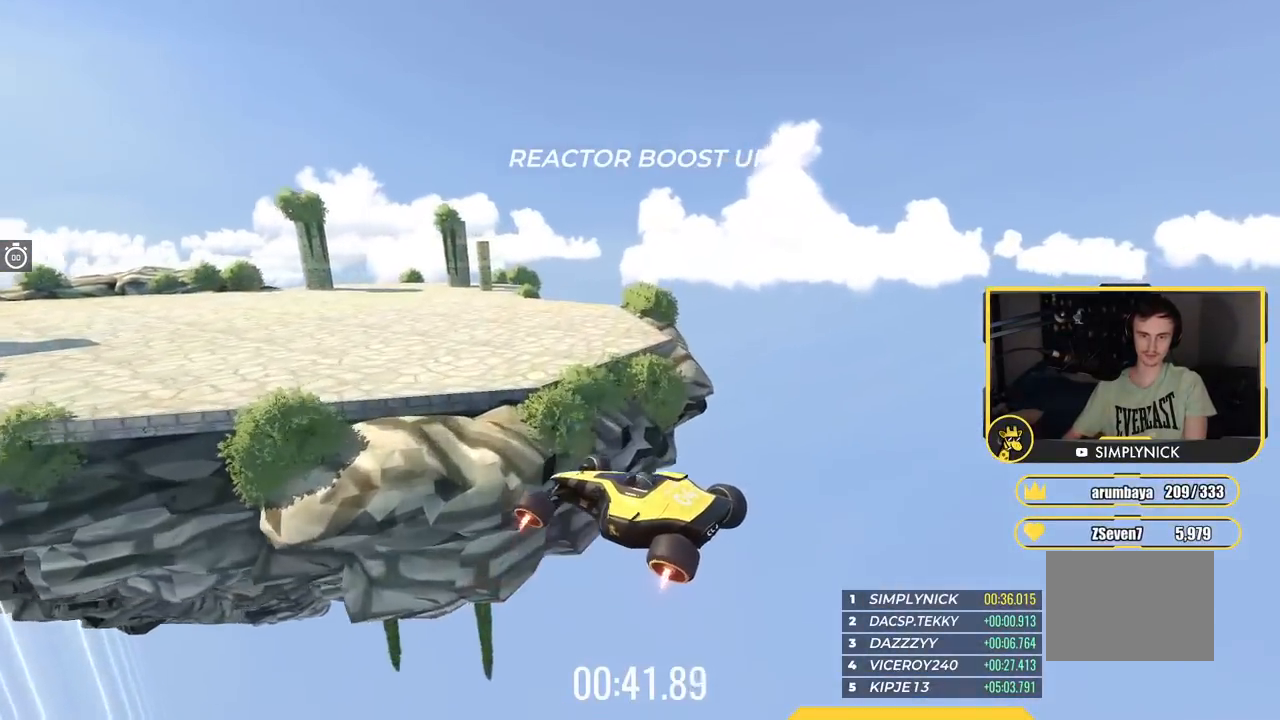
{"keys": ["up"], "events": [[66, "up", "down"], [233, "left", "up"], [267, "up", "up"], [383, "left", "down"], [383, "up", "down"], [483, "left", "up"]]}
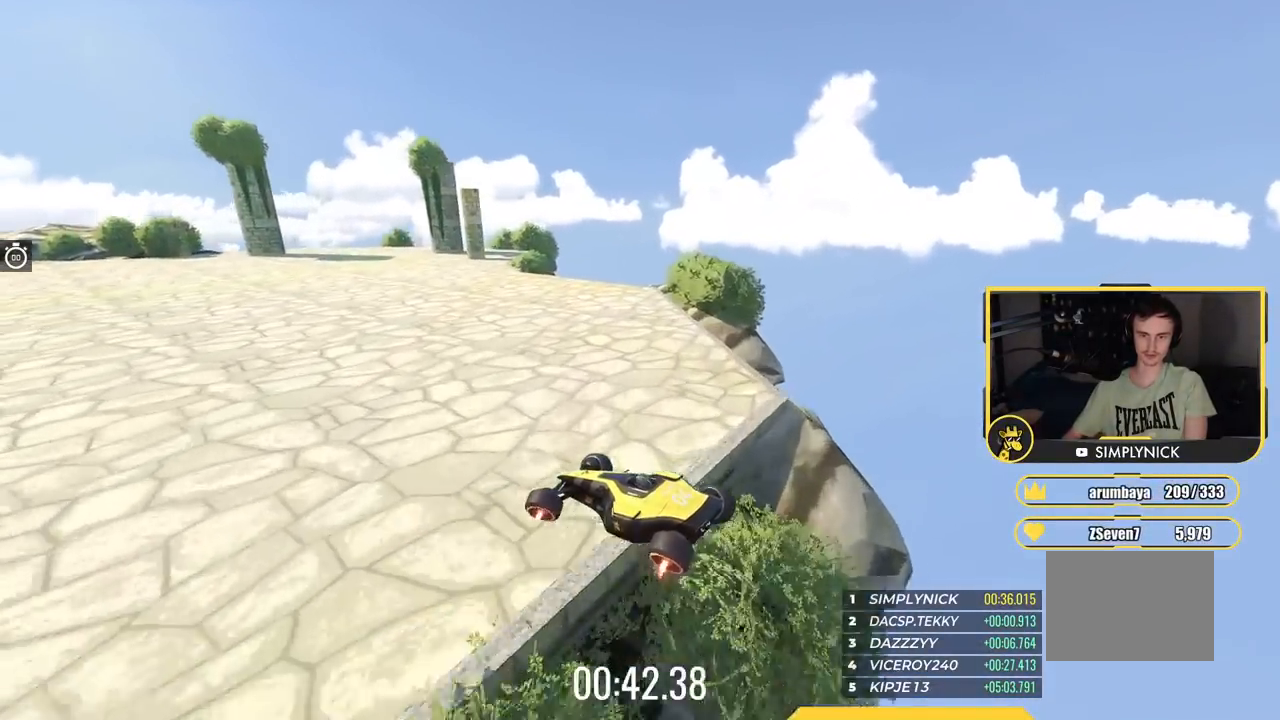
{"keys": ["up"], "events": [[100, "up", "up"], [134, "left", "down"], [184, "up", "down"], [334, "left", "up"], [417, "left", "down"], [484, "left", "up"]]}
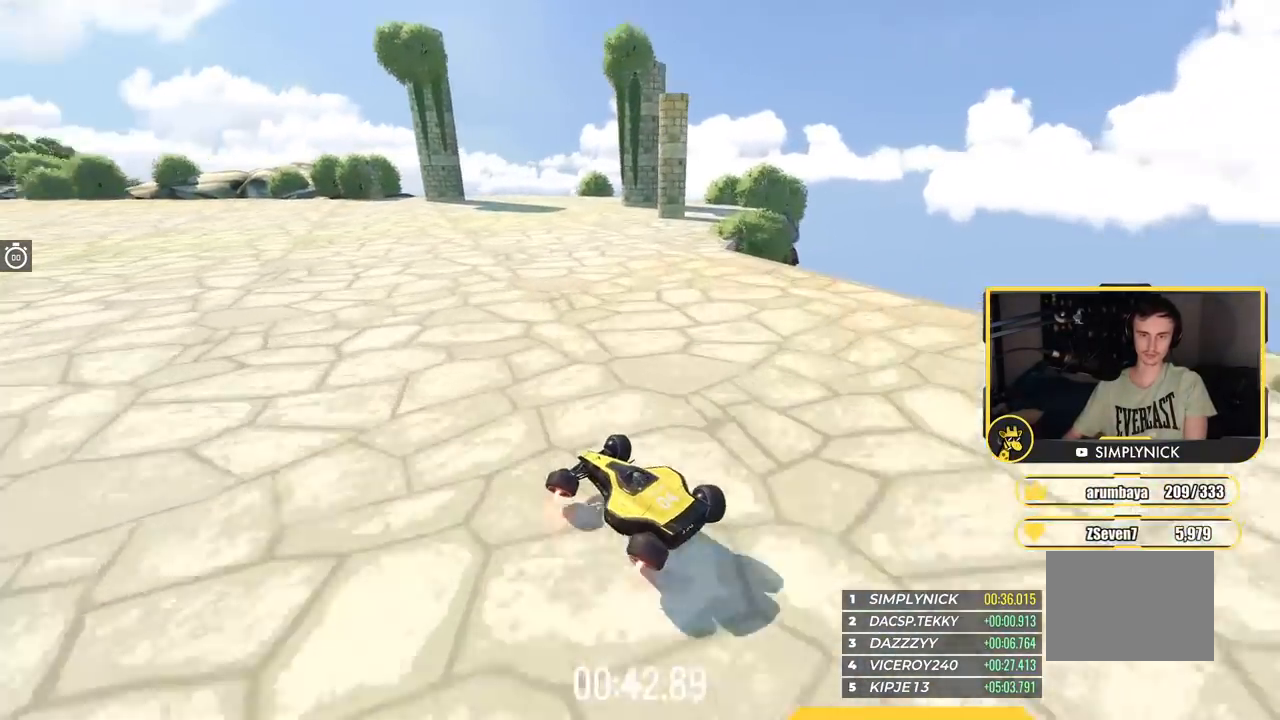
{"keys": ["left", "up"], "events": [[116, "left", "down"], [166, "up", "up"], [350, "up", "down"]]}
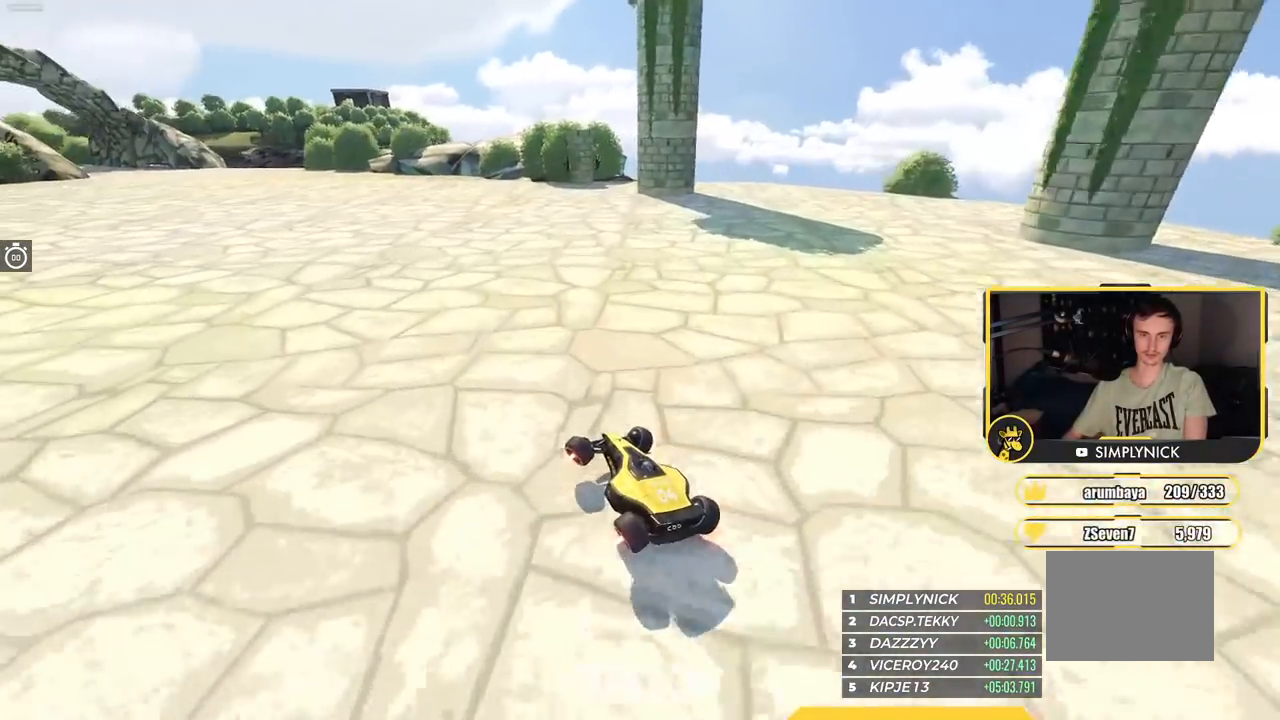
{"keys": ["left", "up"], "events": [[117, "up", "up"], [184, "up", "down"], [267, "left", "up"], [300, "left", "down"]]}
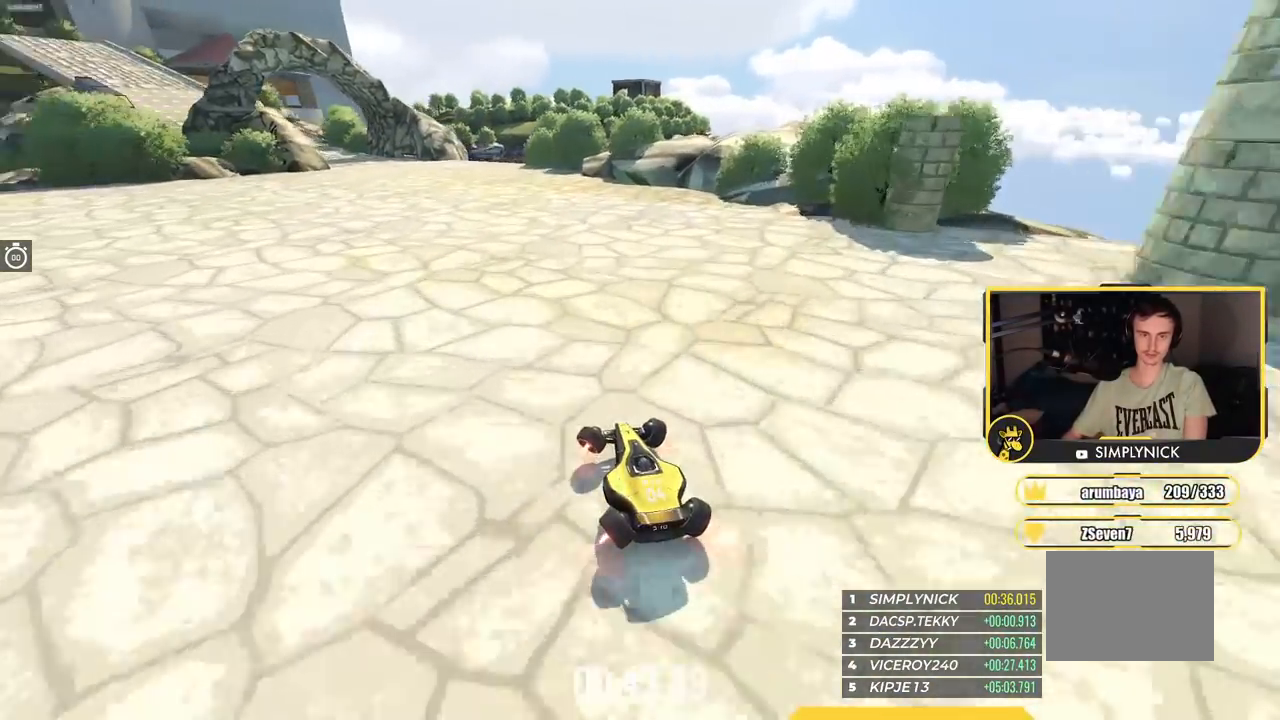
{"keys": ["up"], "events": [[66, "left", "up"], [116, "left", "down"], [300, "up", "up"], [383, "up", "down"], [500, "left", "up"]]}
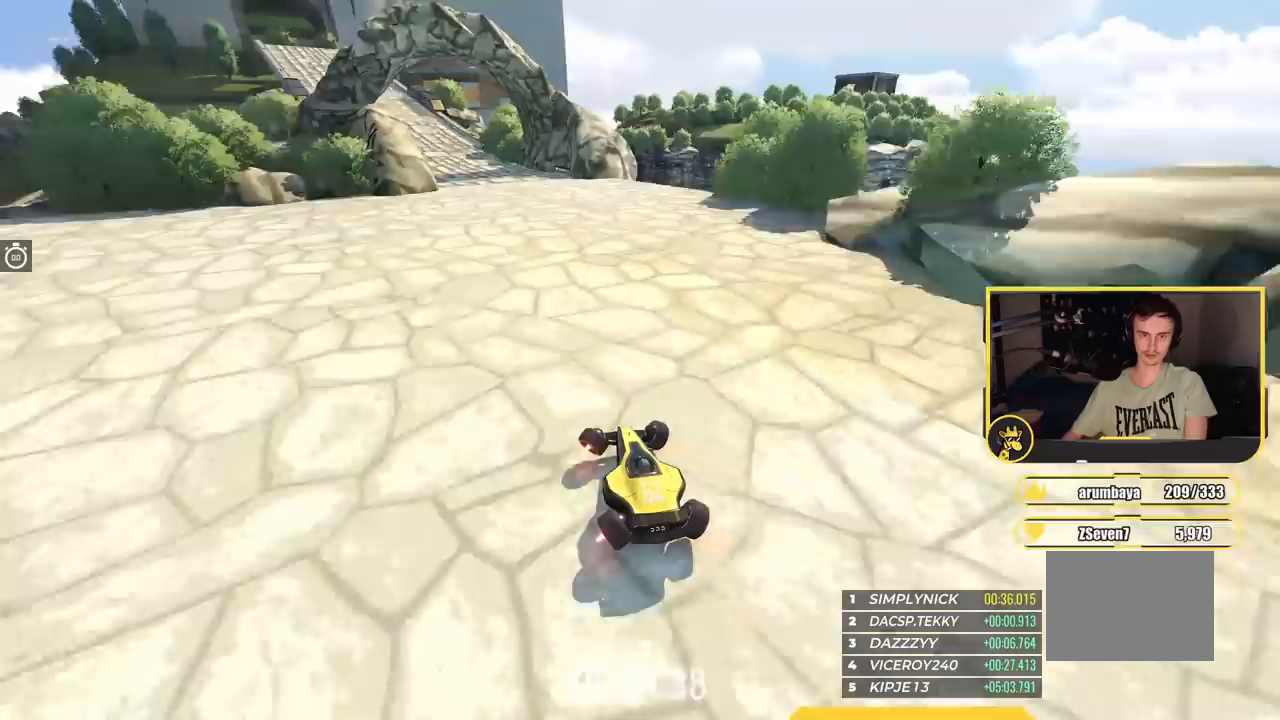
{"keys": ["up"], "events": [[67, "left", "down"], [400, "left", "up"]]}
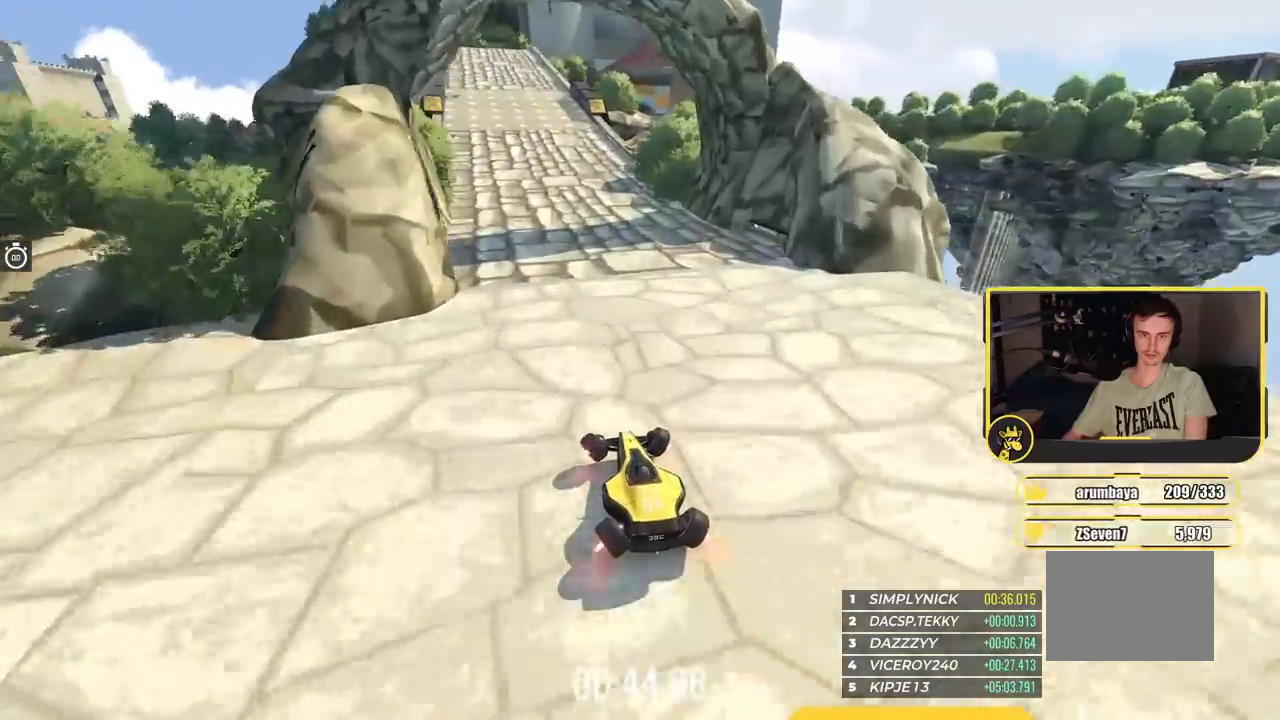
{"keys": ["up"], "events": [[16, "left", "down"], [133, "left", "up"], [300, "left", "down"], [400, "left", "up"]]}
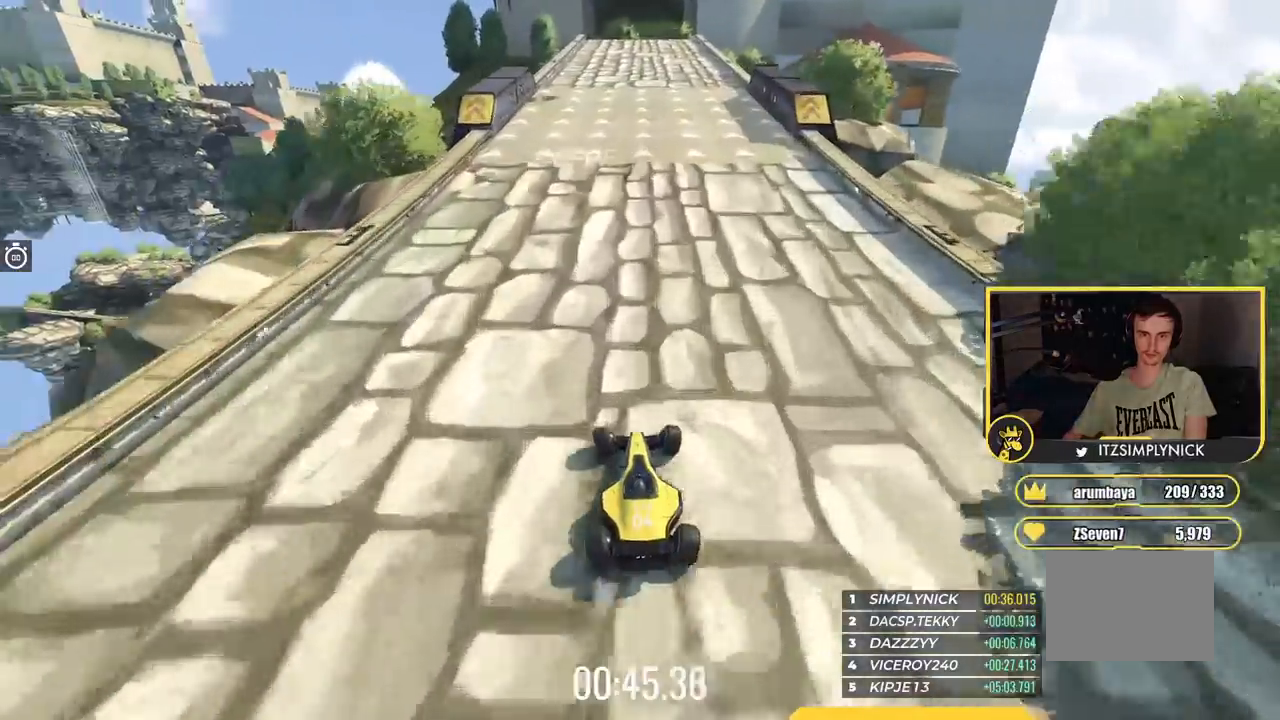
{"keys": ["up"], "events": [[100, "right", "down"], [217, "right", "up"]]}
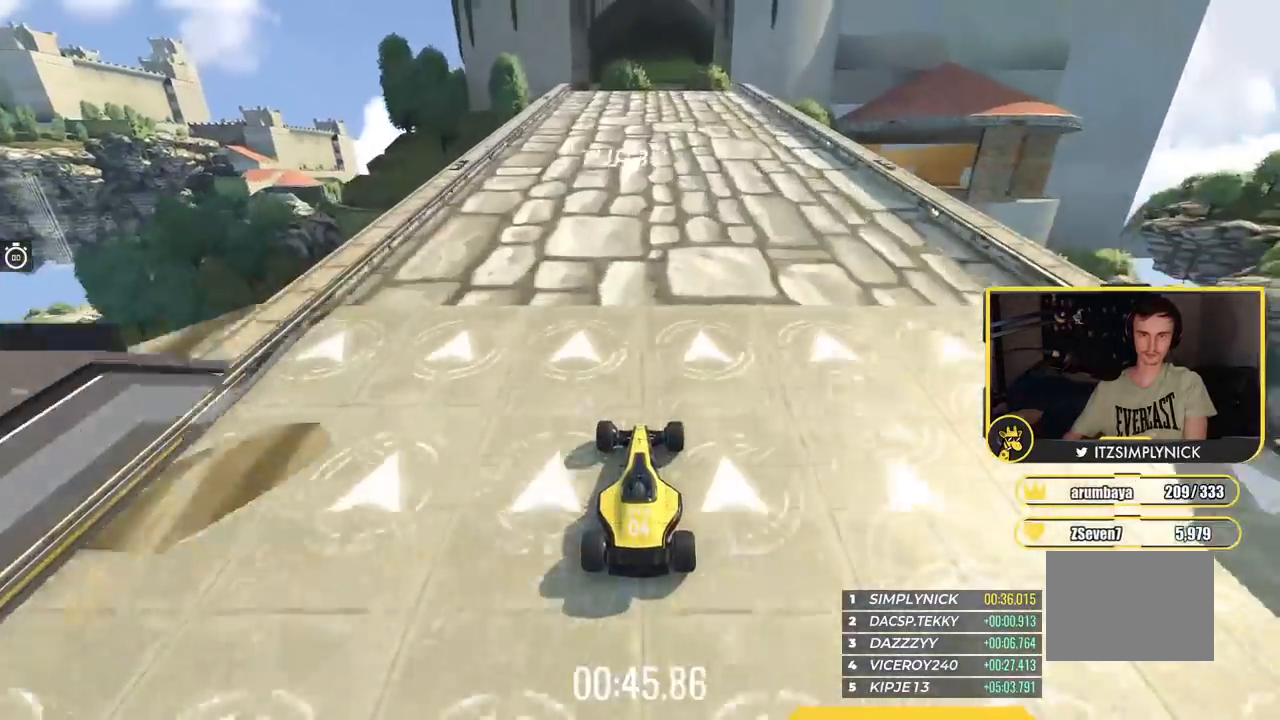
{"keys": ["up"], "events": [[300, "left", "down"], [350, "left", "up"], [350, "right", "down"], [383, "right", "up"]]}
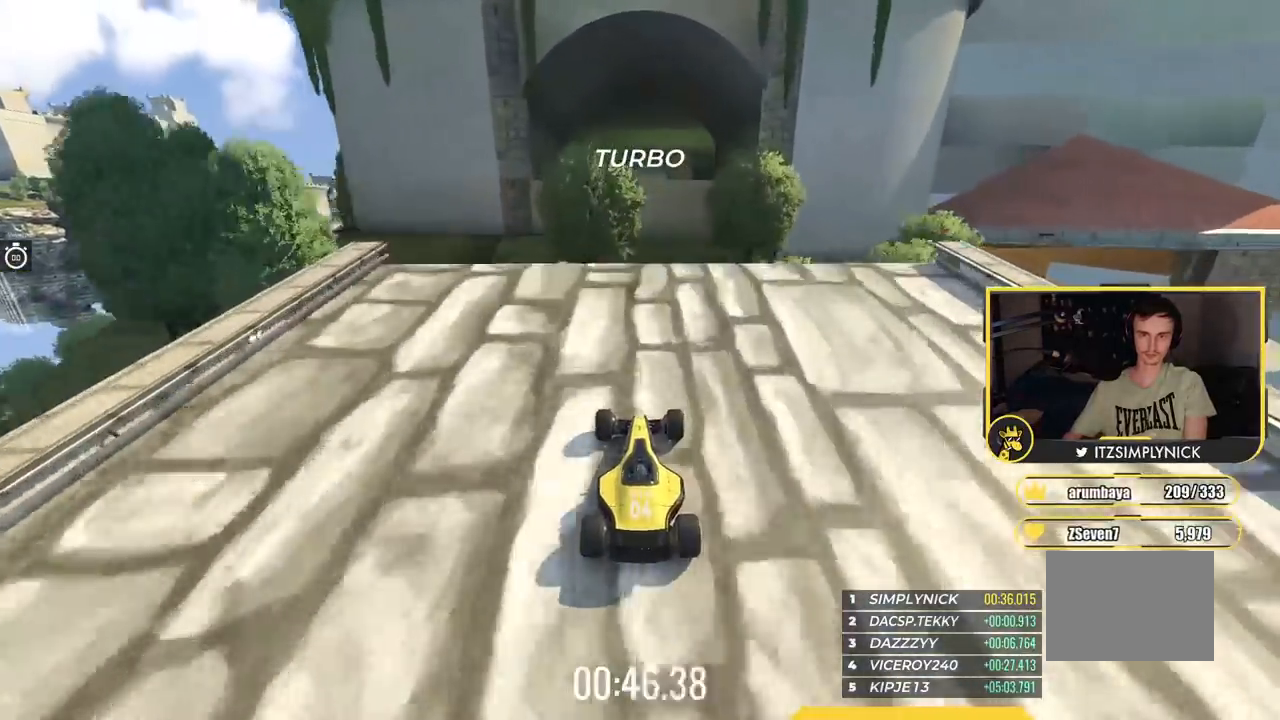
{"keys": ["up"], "events": []}
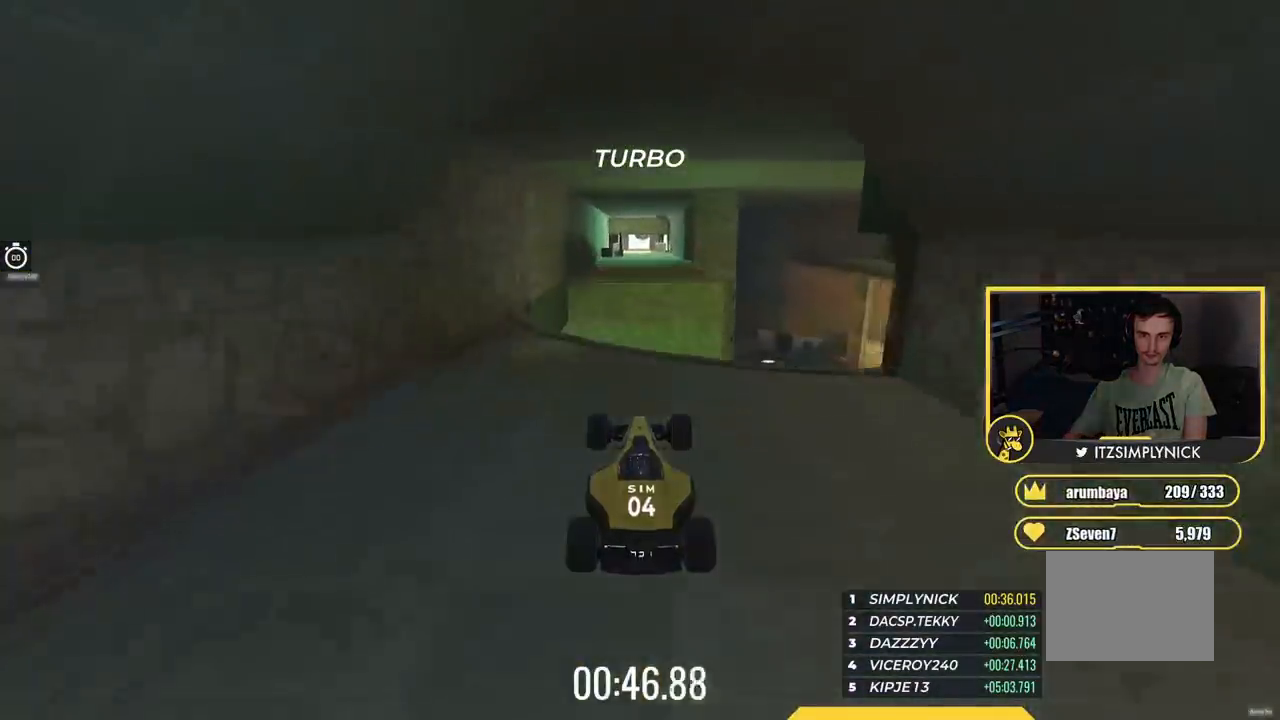
{"keys": ["up"], "events": []}
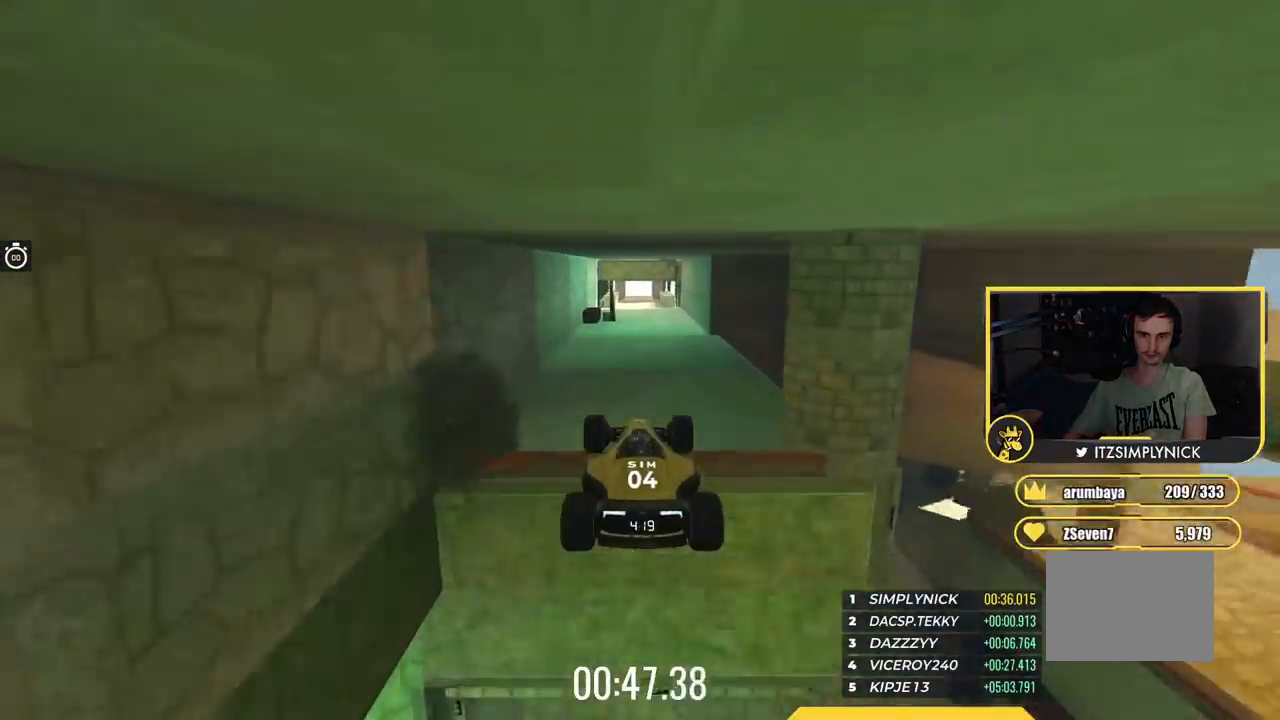
{"keys": ["up"], "events": []}
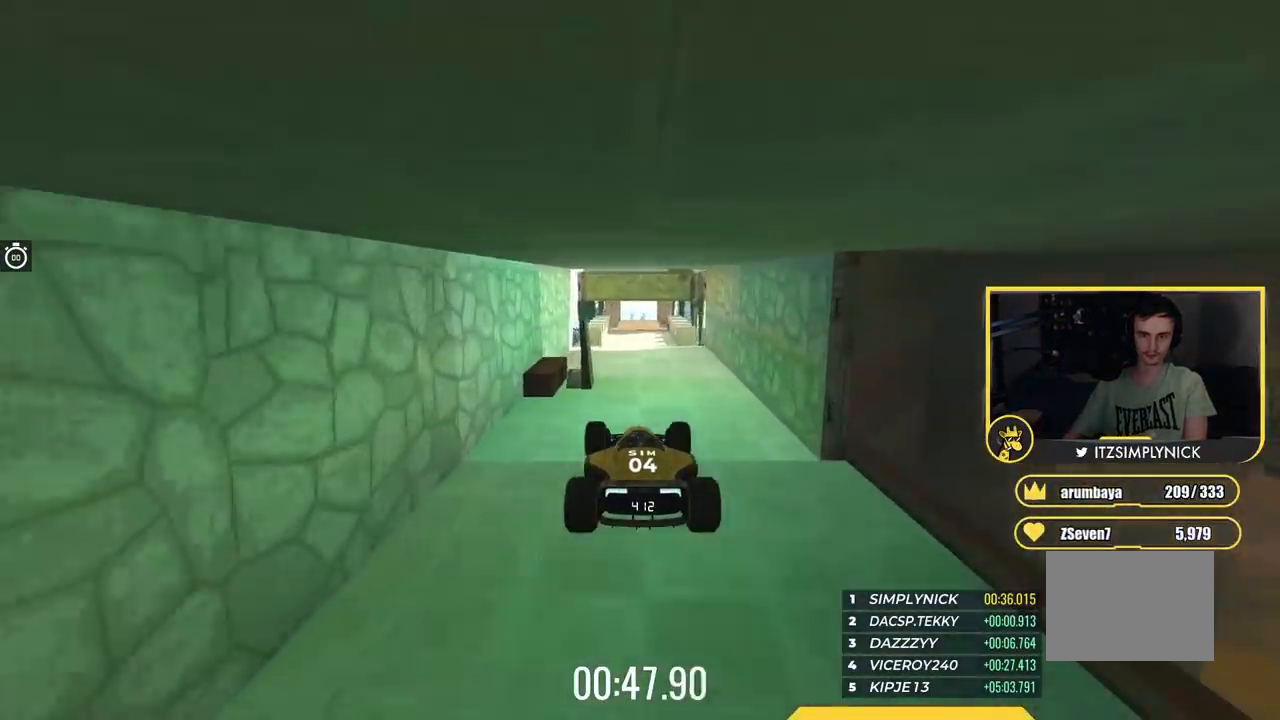
{"keys": ["up"], "events": [[200, "right", "down"], [317, "right", "up"]]}
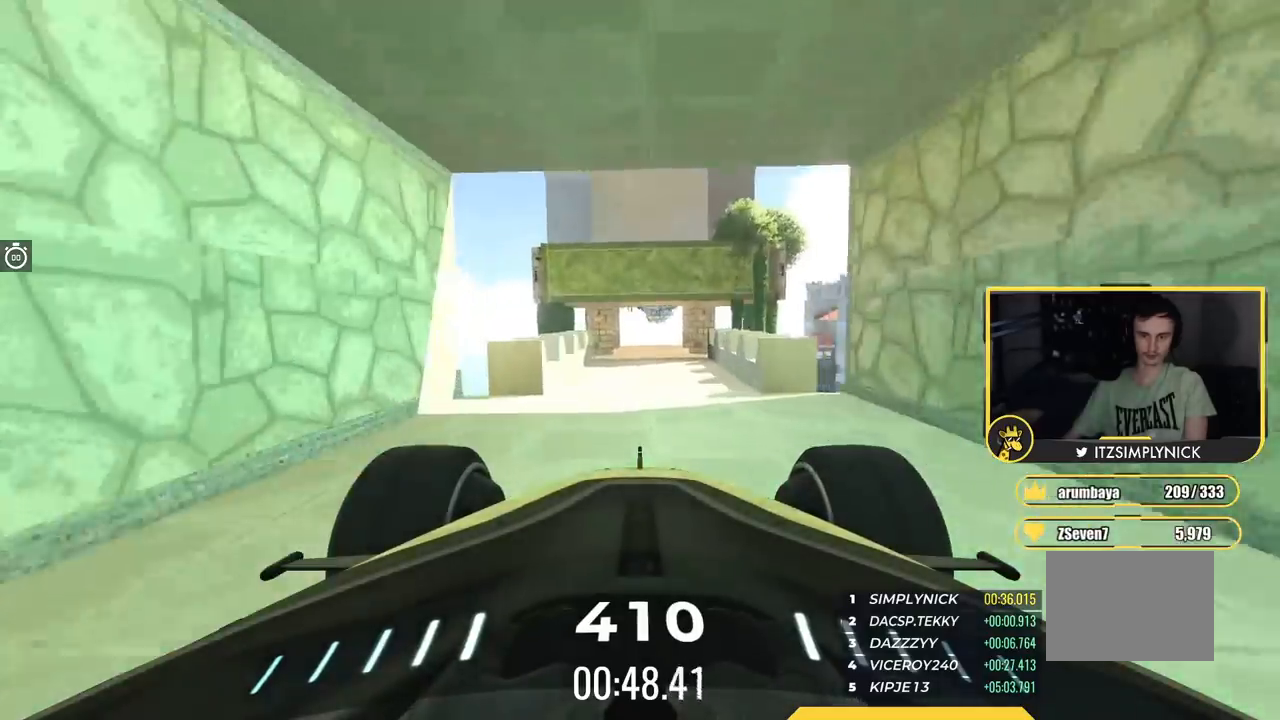
{"keys": ["up"], "events": [[167, "right", "down"], [200, "right", "up"]]}